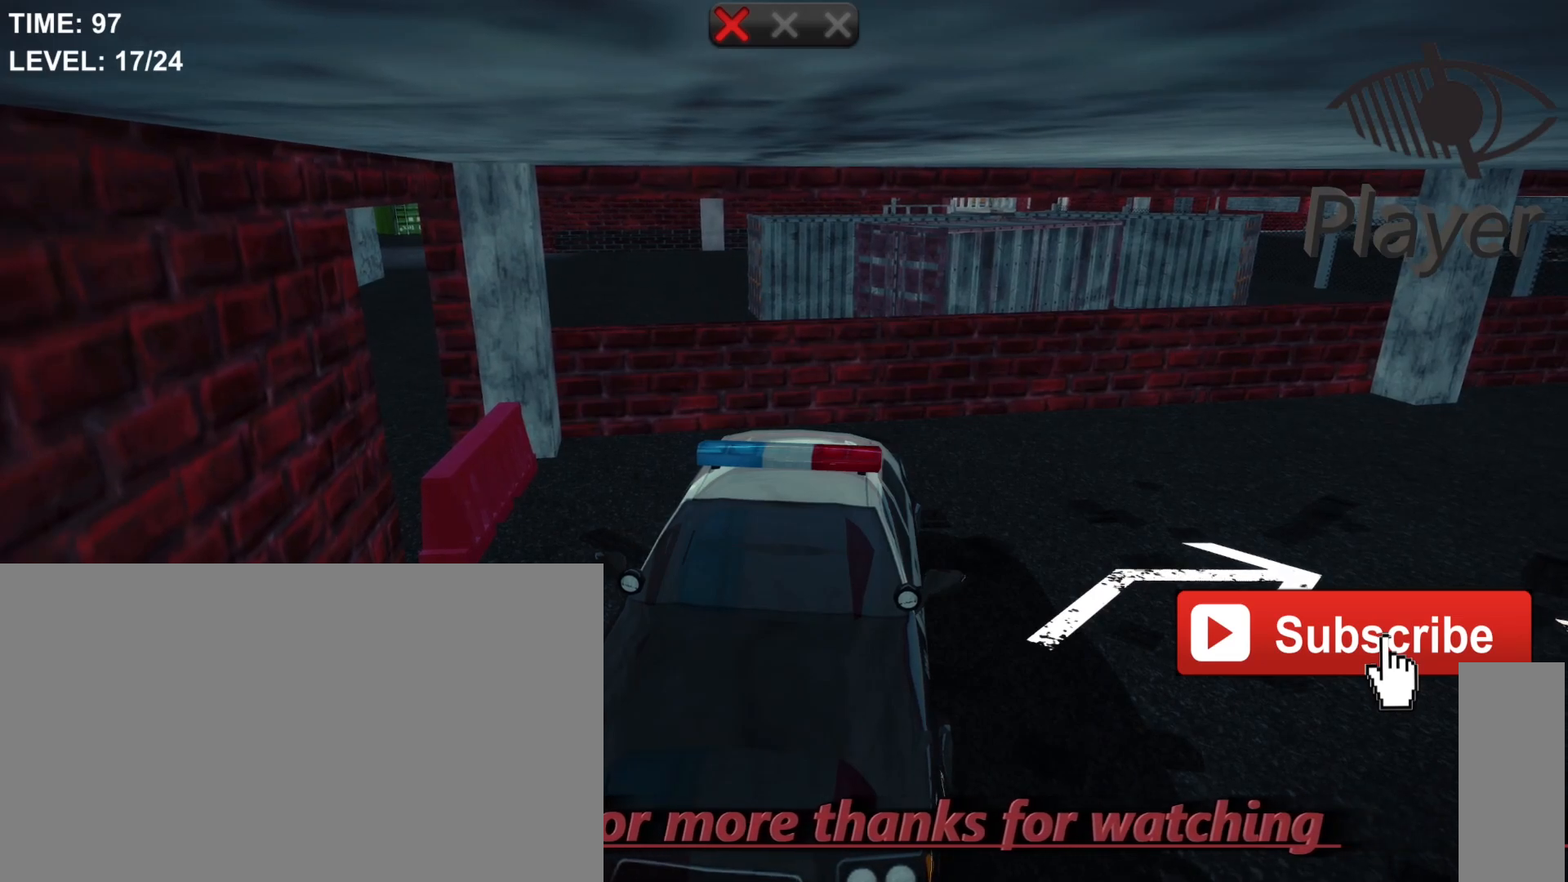
Gameplay with keyboard and mouse; each line is a JSON object with the keys and mouse buttons held at the frame after it. "events" lists presses ("down") and releases ("up") of "1", "2", "3", "4", "5", "a", "alt", "c", "caps_lock", "ctrl", "d", "e", "f", "g", "q", "r", "s", "shift", "space", "t", "tab", "v", "w", "x", "z", "mouse_left", "mouse_wheel" and "mouse_right" between this image and that frame as [ms after this image, input, new state], when the widget could be followed in between. "mouse_left", "mouse_wheel", "mouse_right" = the "left", "wheel", "right" buttons of the "mouse" list. No other keys are recorded. "wheel" means that the mouse wheel is clicked or scrolled. "mouse_move" is the direction in which the mouse moves at that frame (one of eight, or "still"), when it could be read.
{"keys": [], "mouse": [], "mouse_move": "still", "events": []}
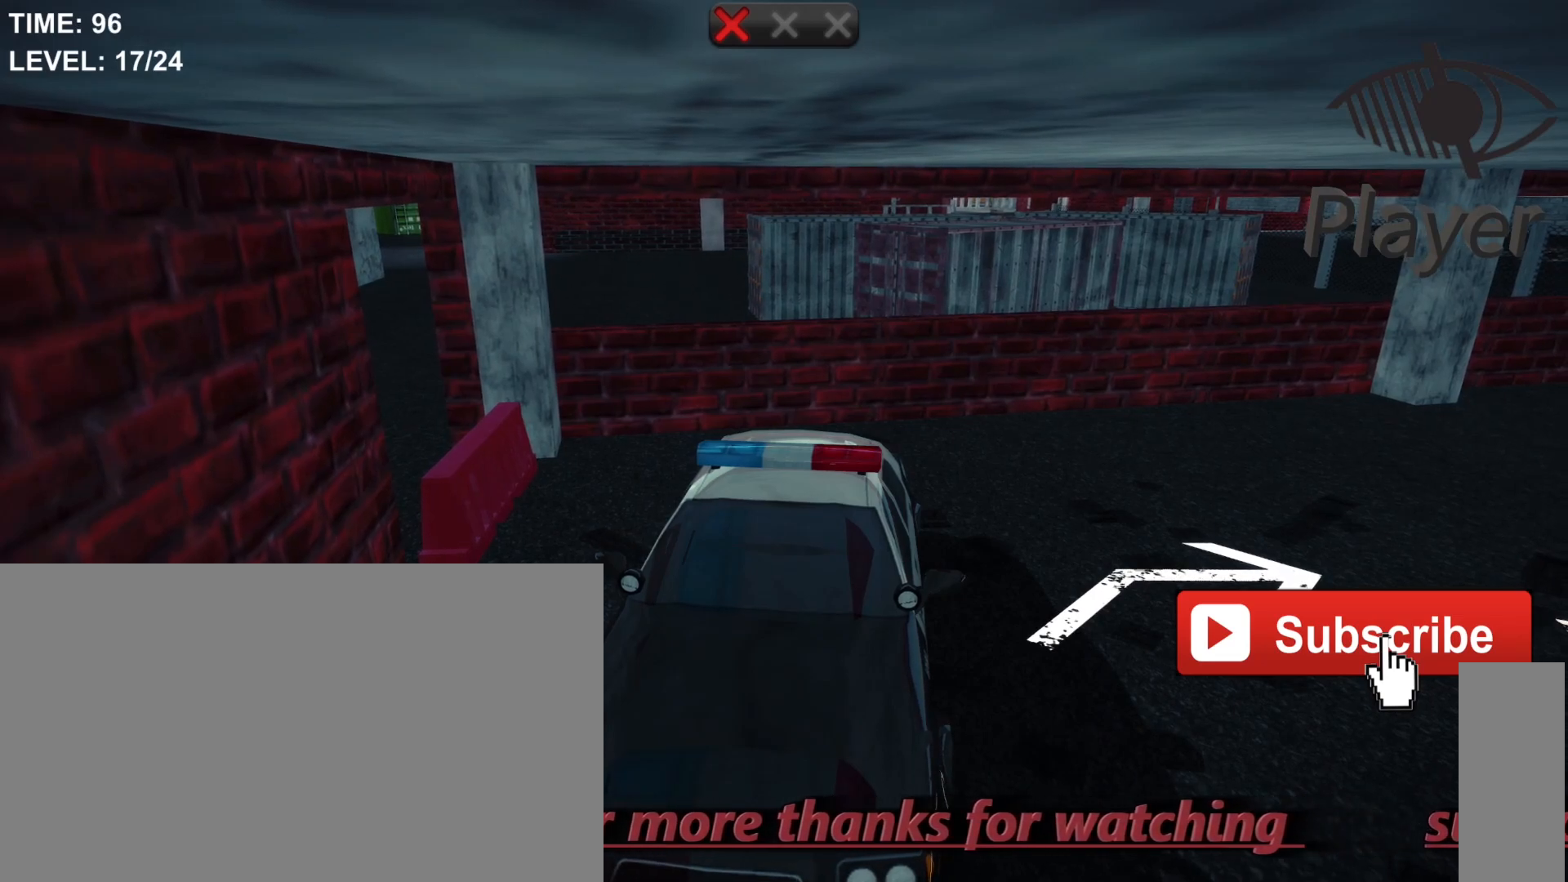
{"keys": [], "mouse": [], "mouse_move": "still", "events": []}
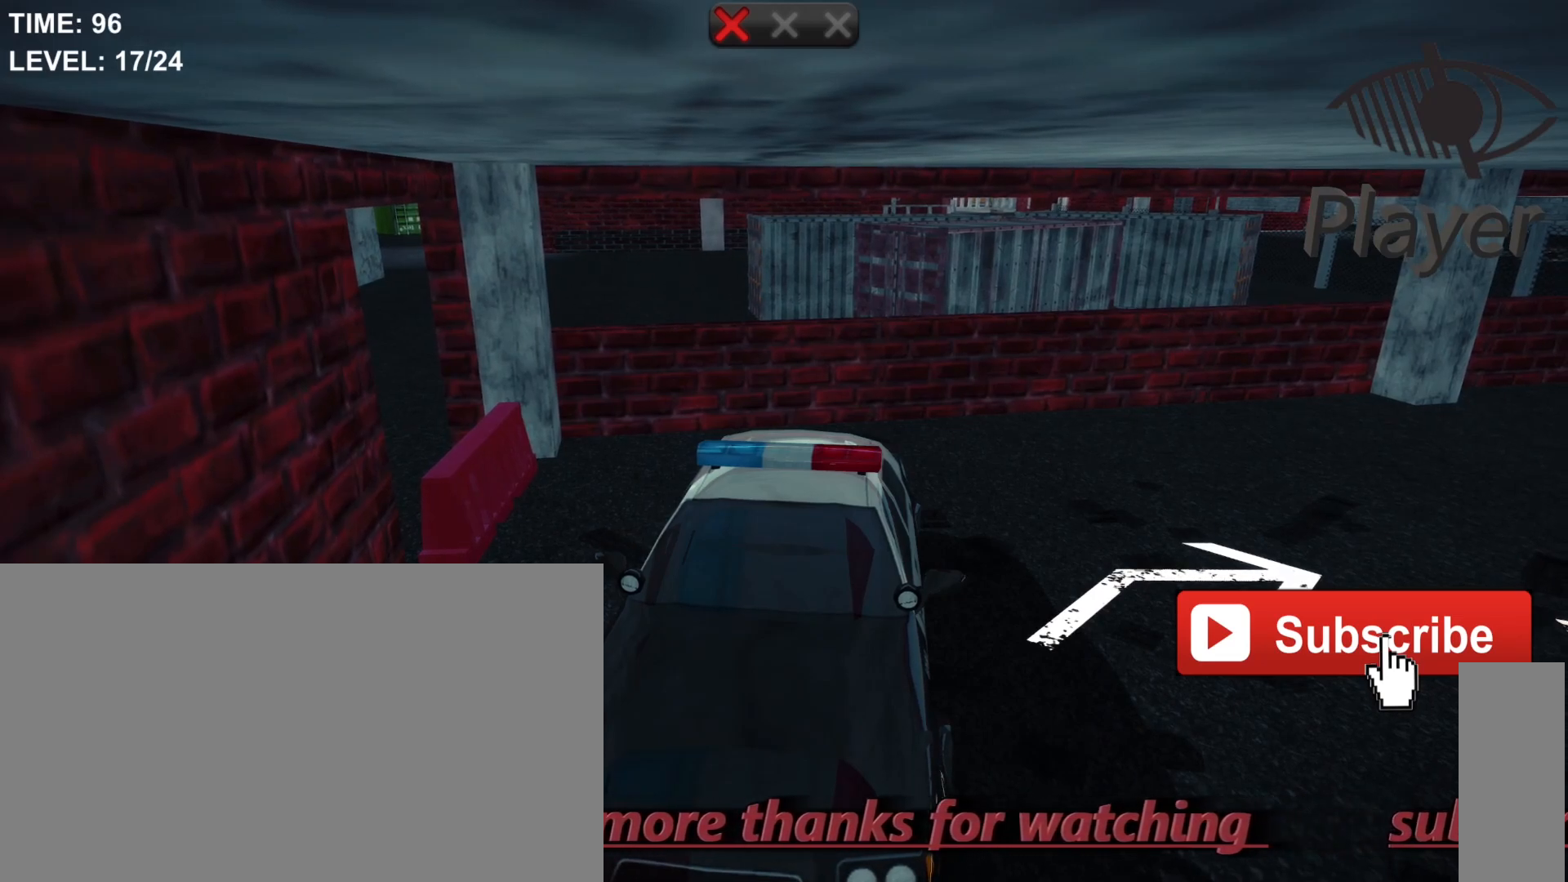
{"keys": [], "mouse": [], "mouse_move": "still", "events": [[367, "w", "down"], [500, "w", "up"]]}
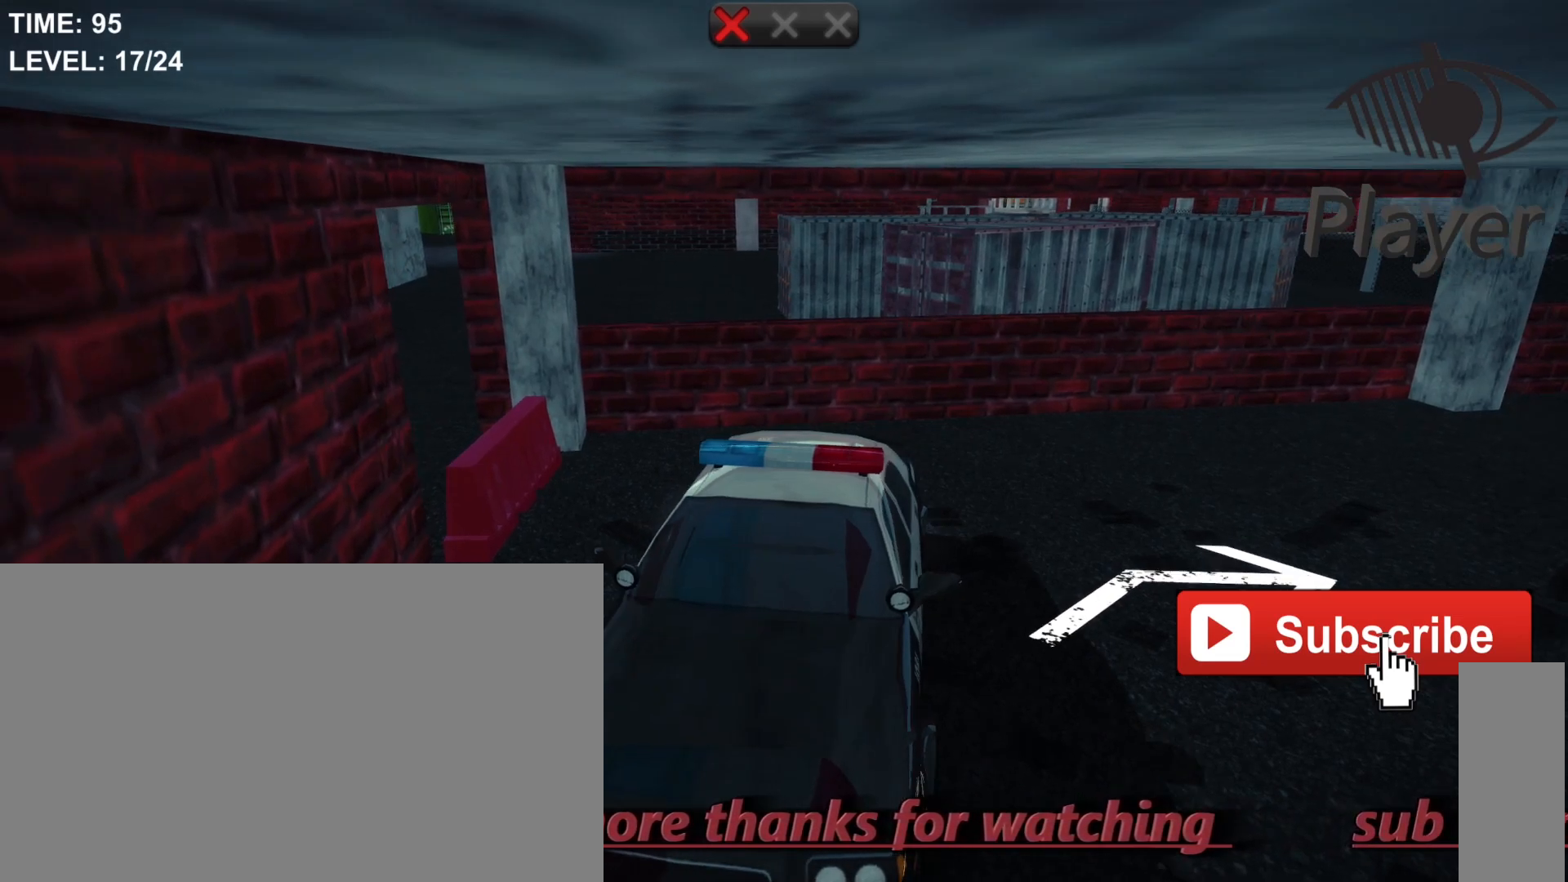
{"keys": [], "mouse": [], "mouse_move": "still", "events": []}
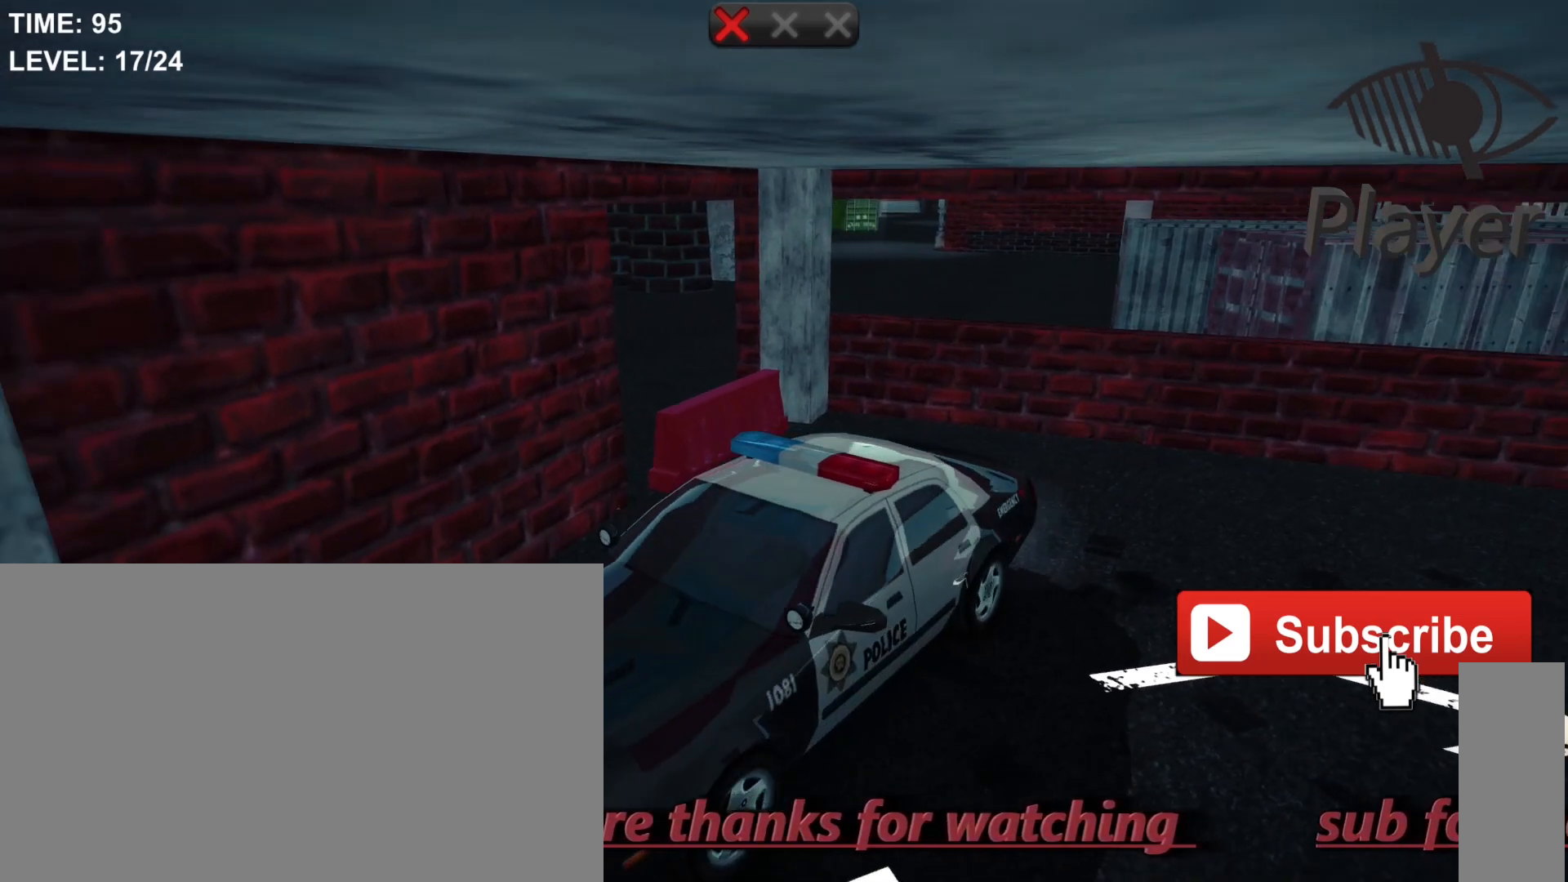
{"keys": [], "mouse": [], "mouse_move": "still", "events": []}
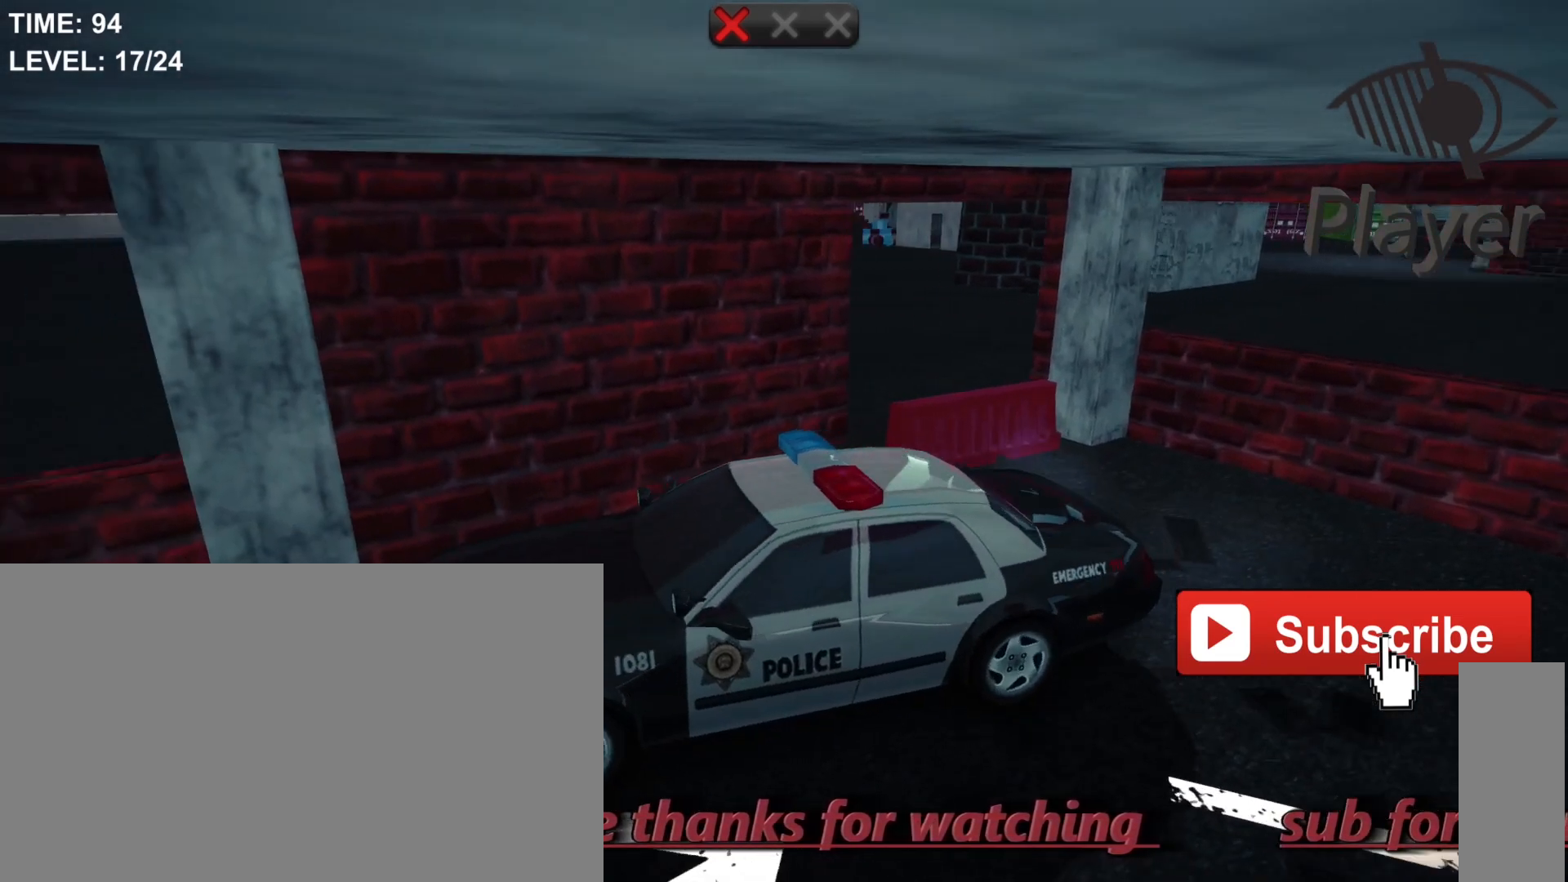
{"keys": ["caps_lock"], "mouse": [], "mouse_move": "still", "events": [[433, "caps_lock", "down"]]}
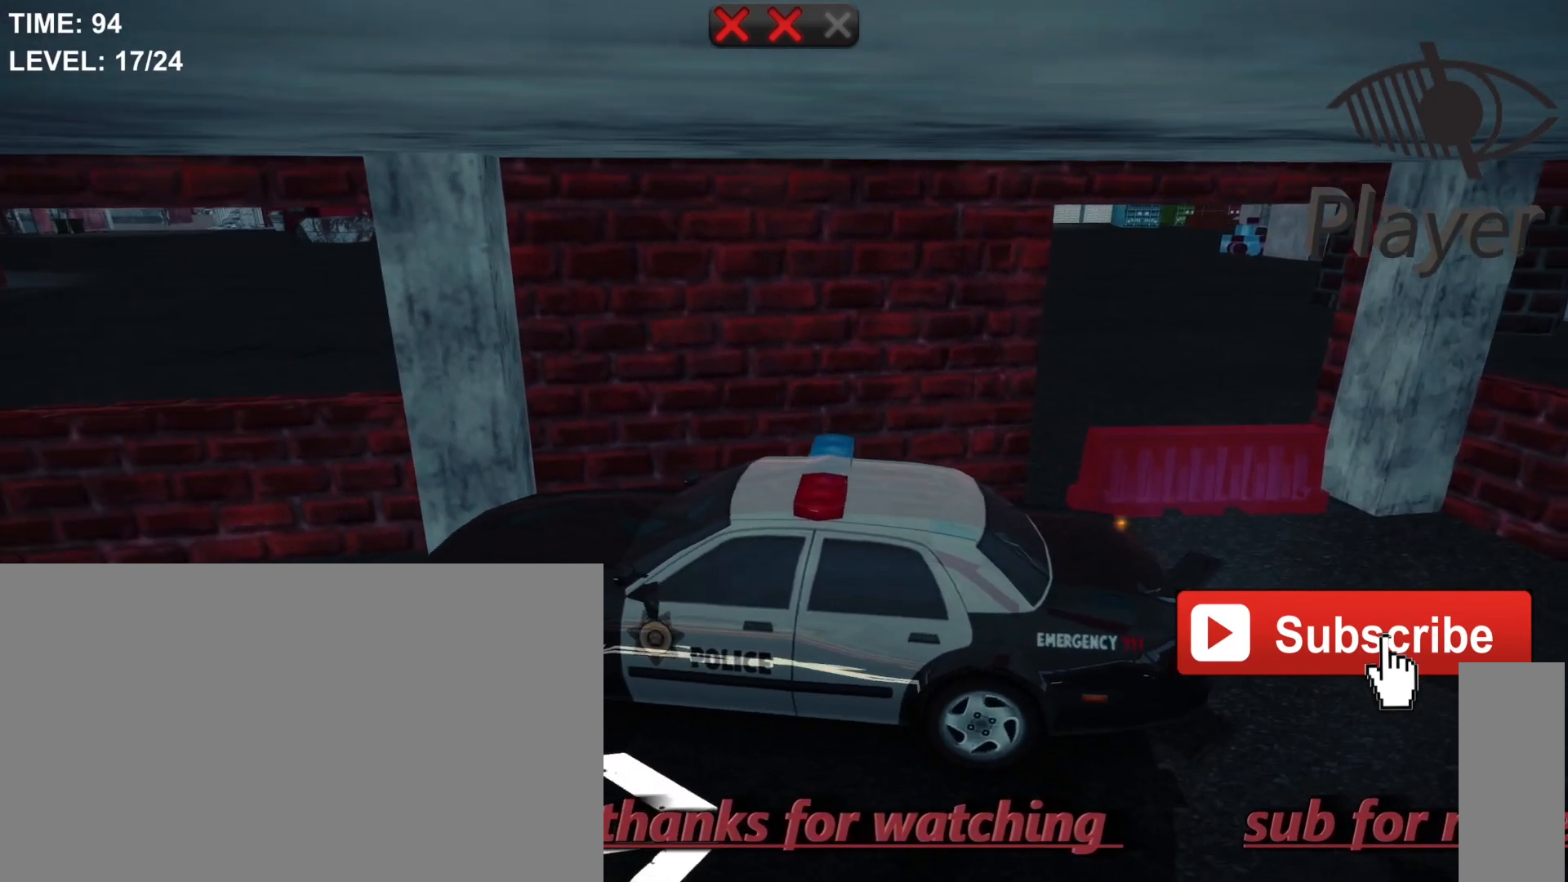
{"keys": ["caps_lock"], "mouse": [], "mouse_move": "still", "events": []}
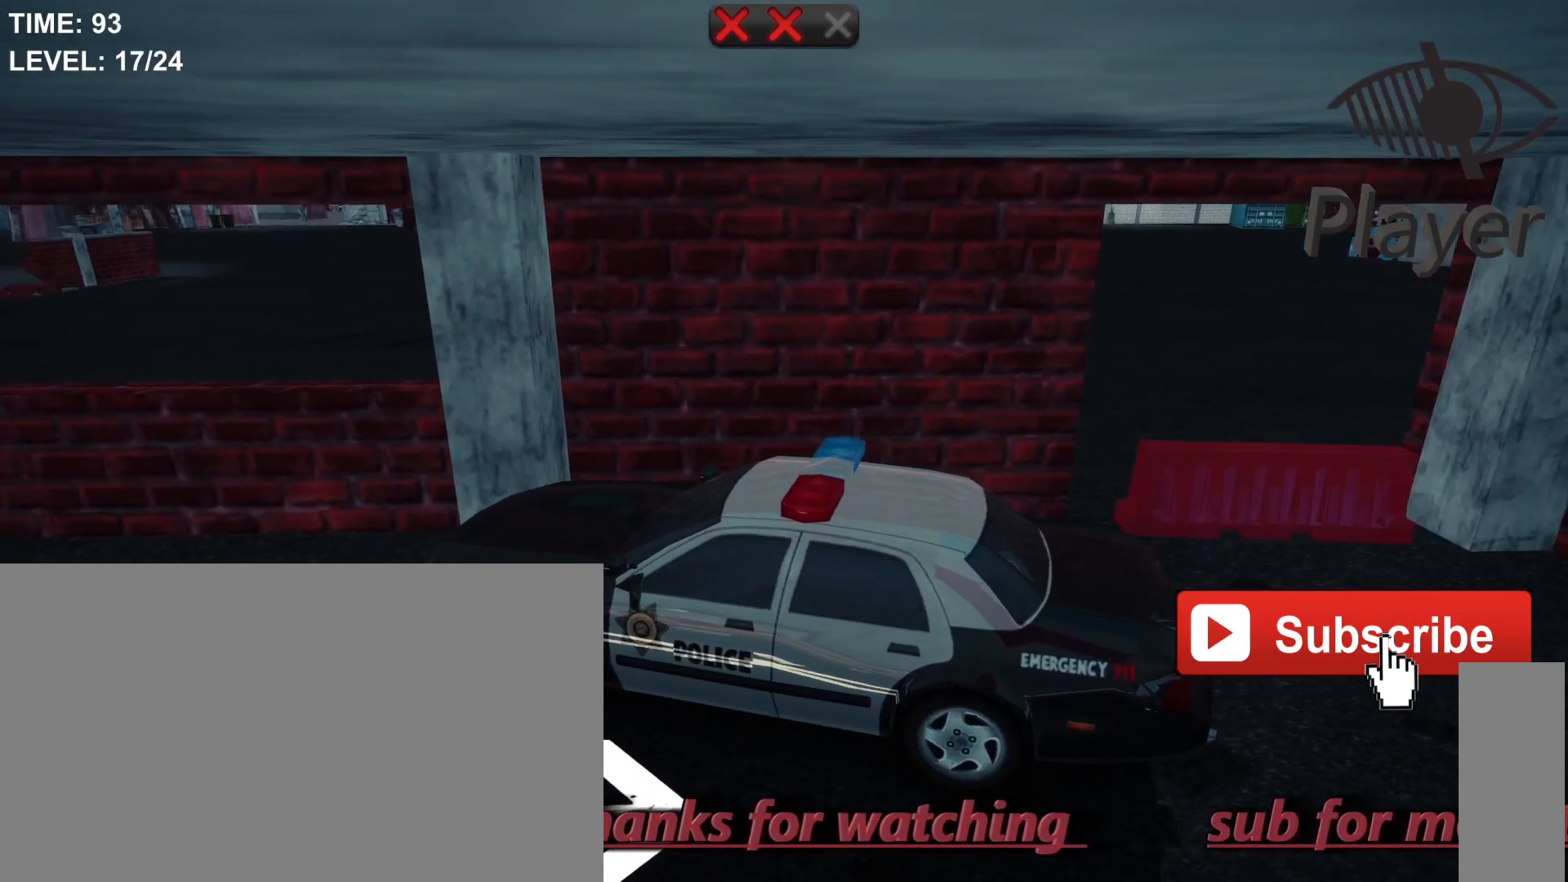
{"keys": [], "mouse": [], "mouse_move": "still", "events": [[67, "caps_lock", "up"]]}
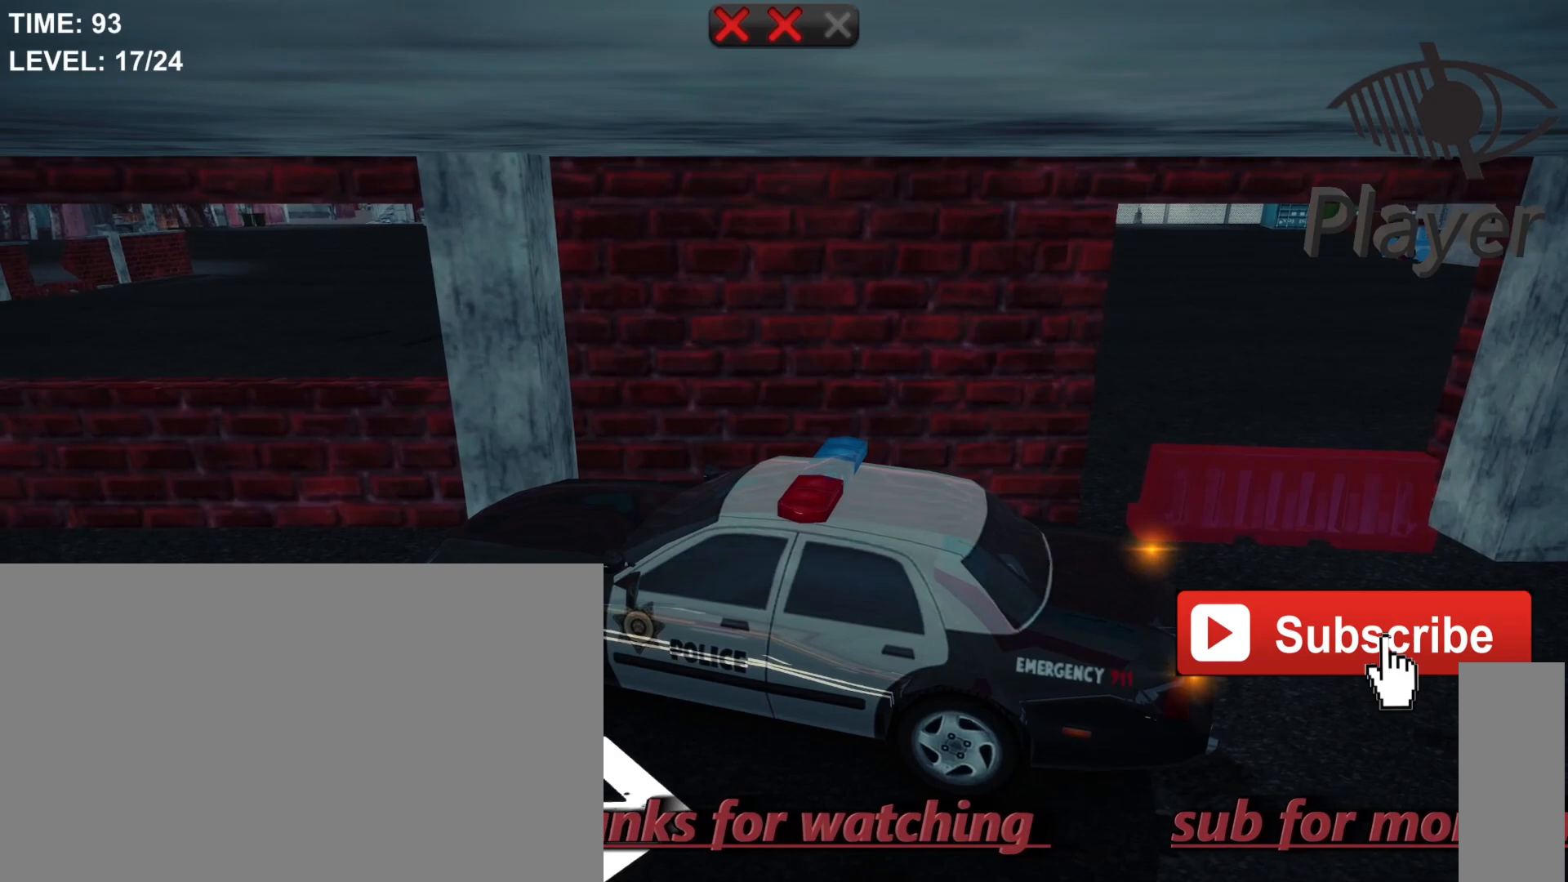
{"keys": [], "mouse": [], "mouse_move": "still", "events": []}
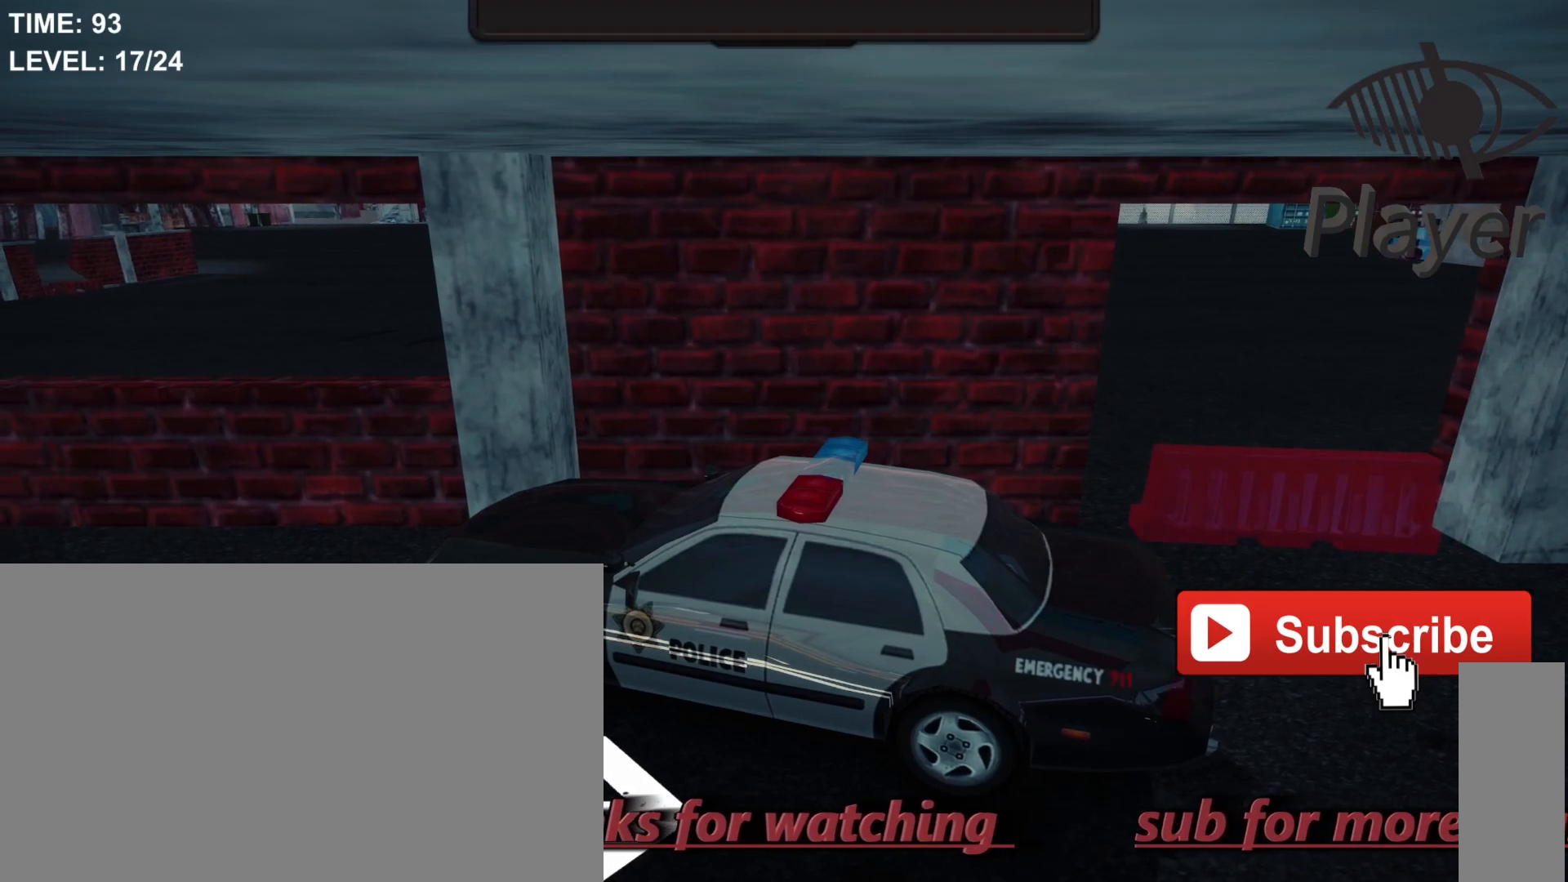
{"keys": [], "mouse": [], "mouse_move": "still", "events": []}
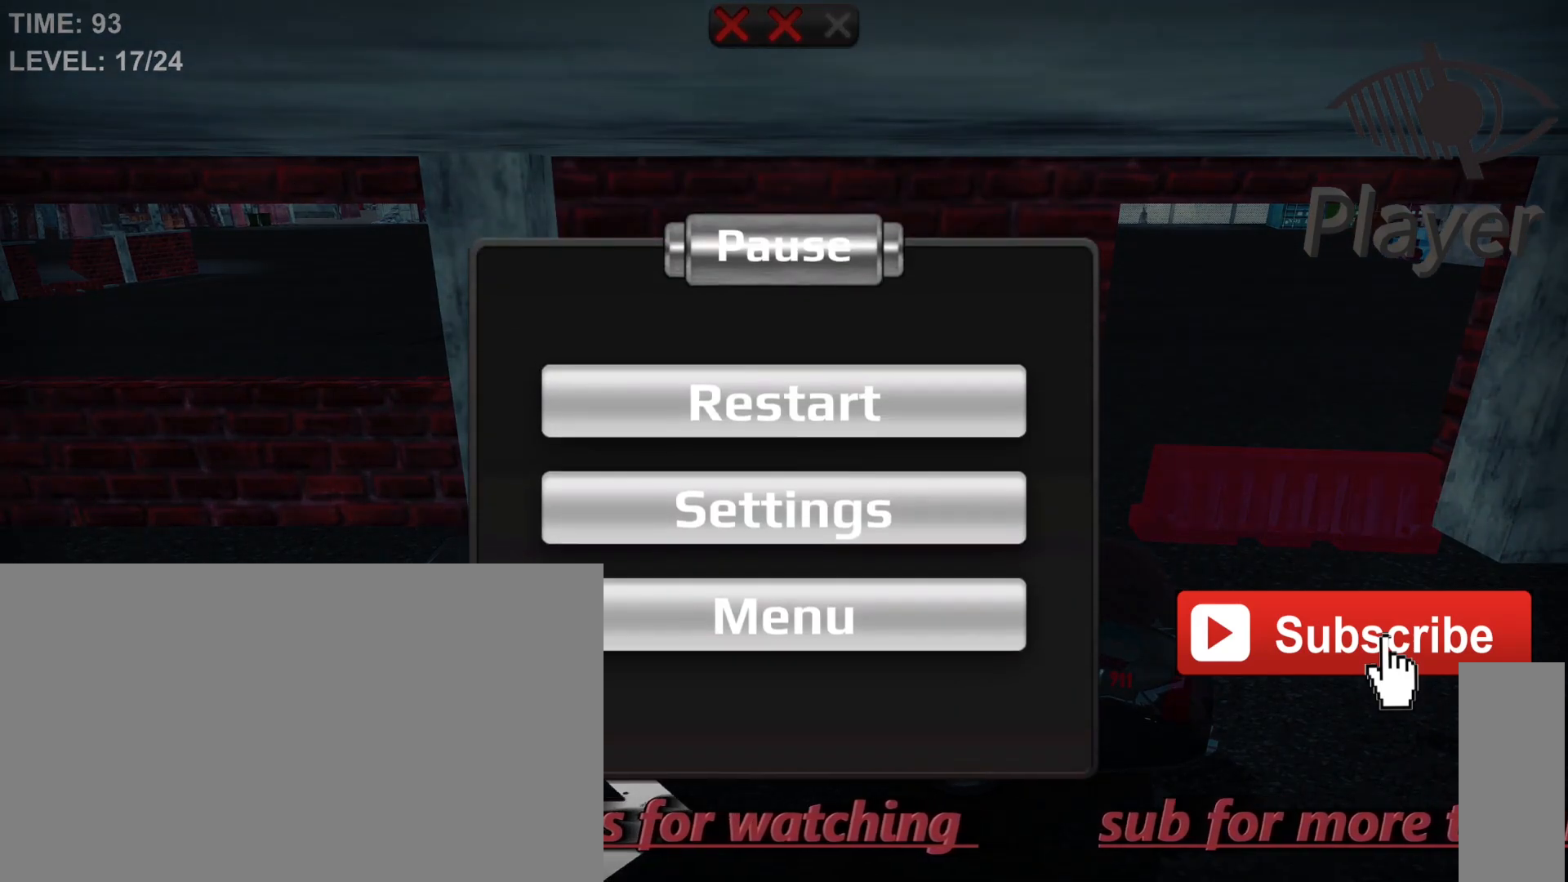
{"keys": [], "mouse": [], "mouse_move": "still", "events": []}
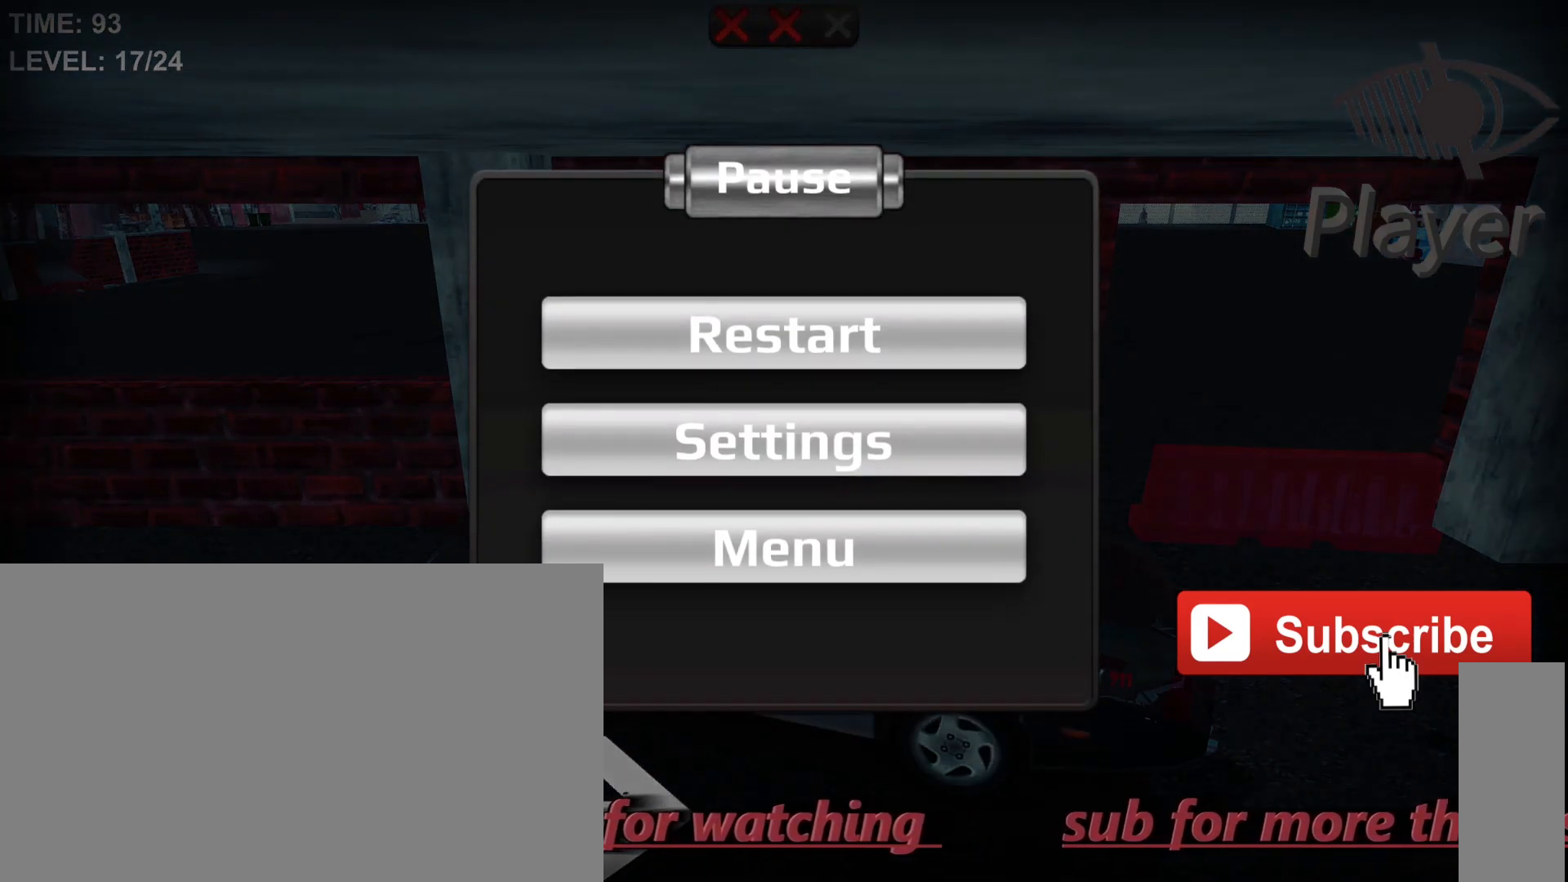
{"keys": [], "mouse": [], "mouse_move": "still", "events": []}
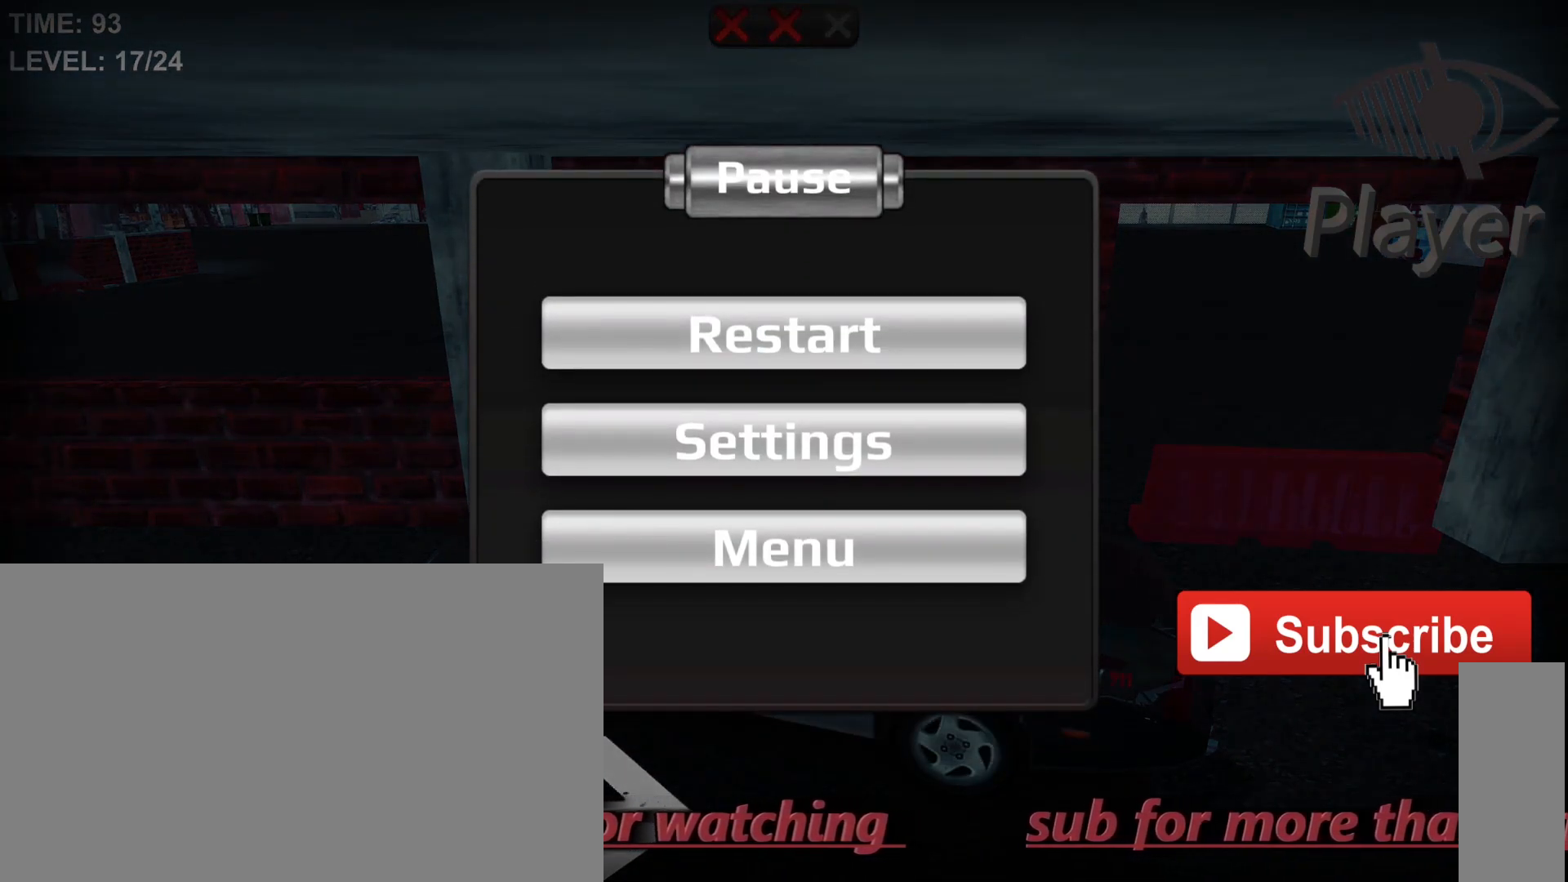
{"keys": [], "mouse": [], "mouse_move": "still", "events": [[200, "mouse_left", "down"], [267, "mouse_left", "up"]]}